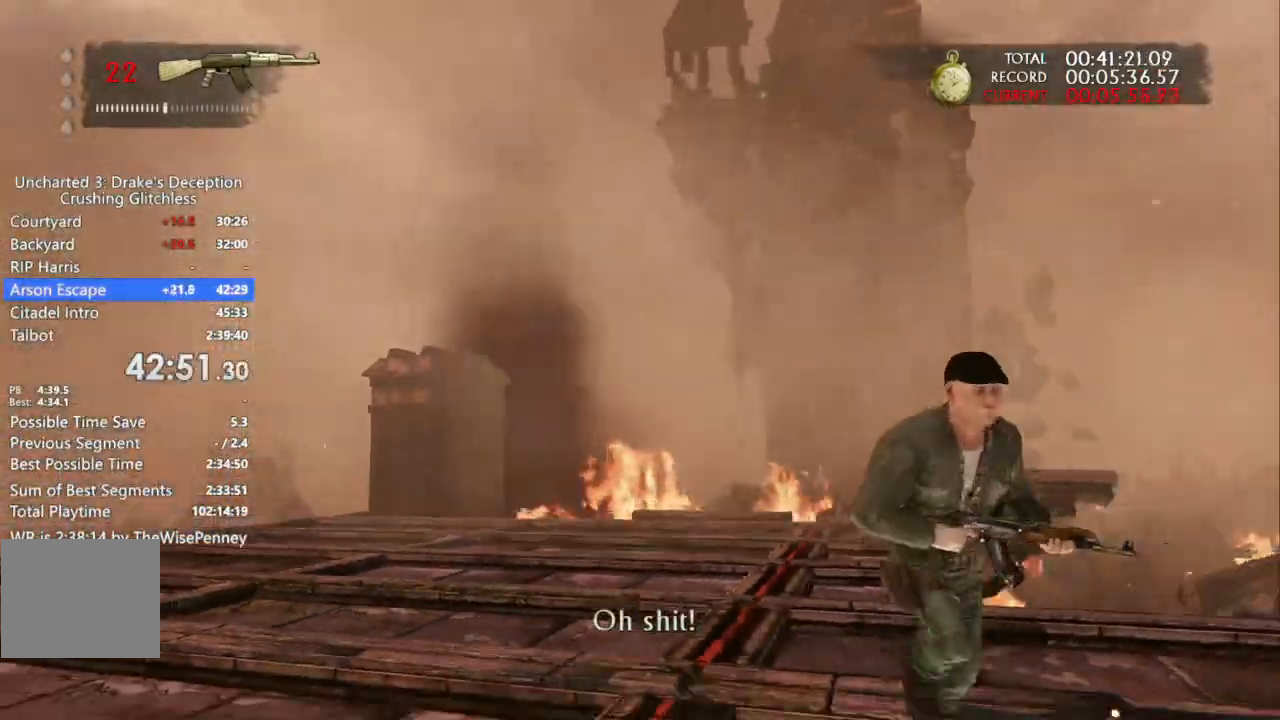
Gameplay with a controller (PlayStation layout); each line is a JSON object with the inputs held at the frame after it. "events" lists button and stick changes between this image and that frame as [ms after this image, input, new state], when the widget could be followed in between. Not read: CIRCLE R1.
{"buttons": [], "left_stick": "down", "right_stick": "center", "events": []}
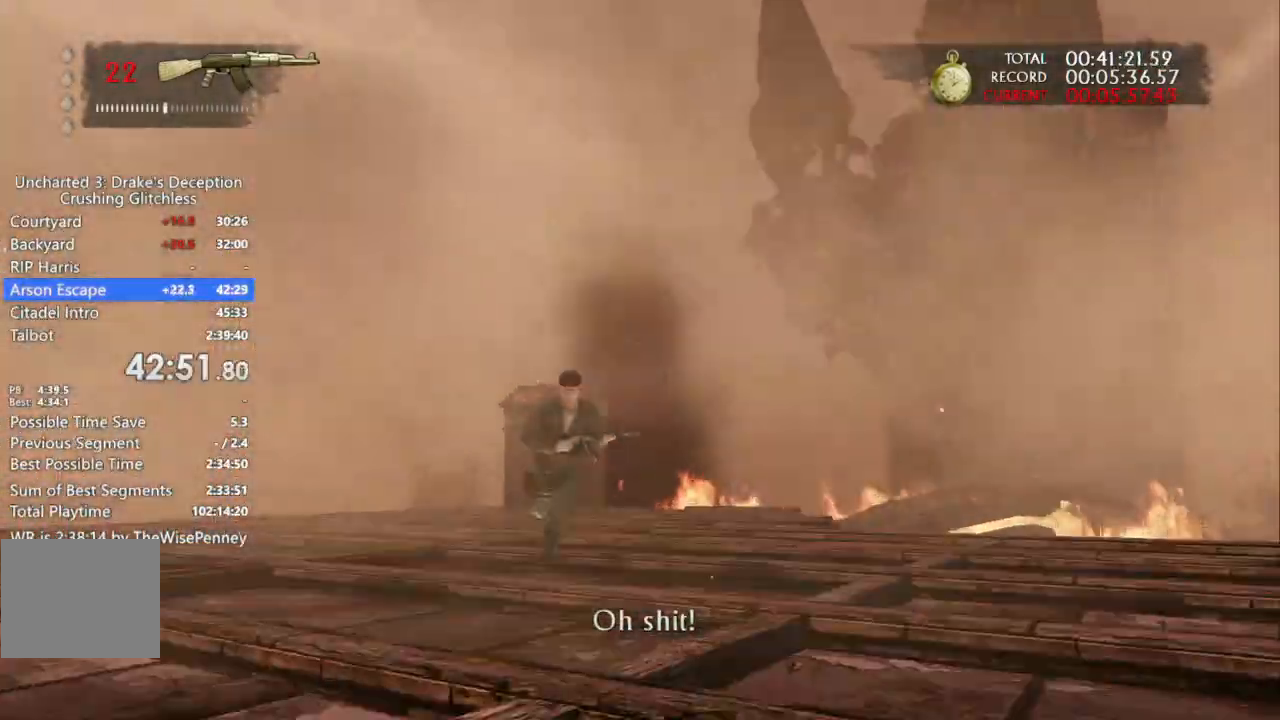
{"buttons": [], "left_stick": "down", "right_stick": "center", "events": []}
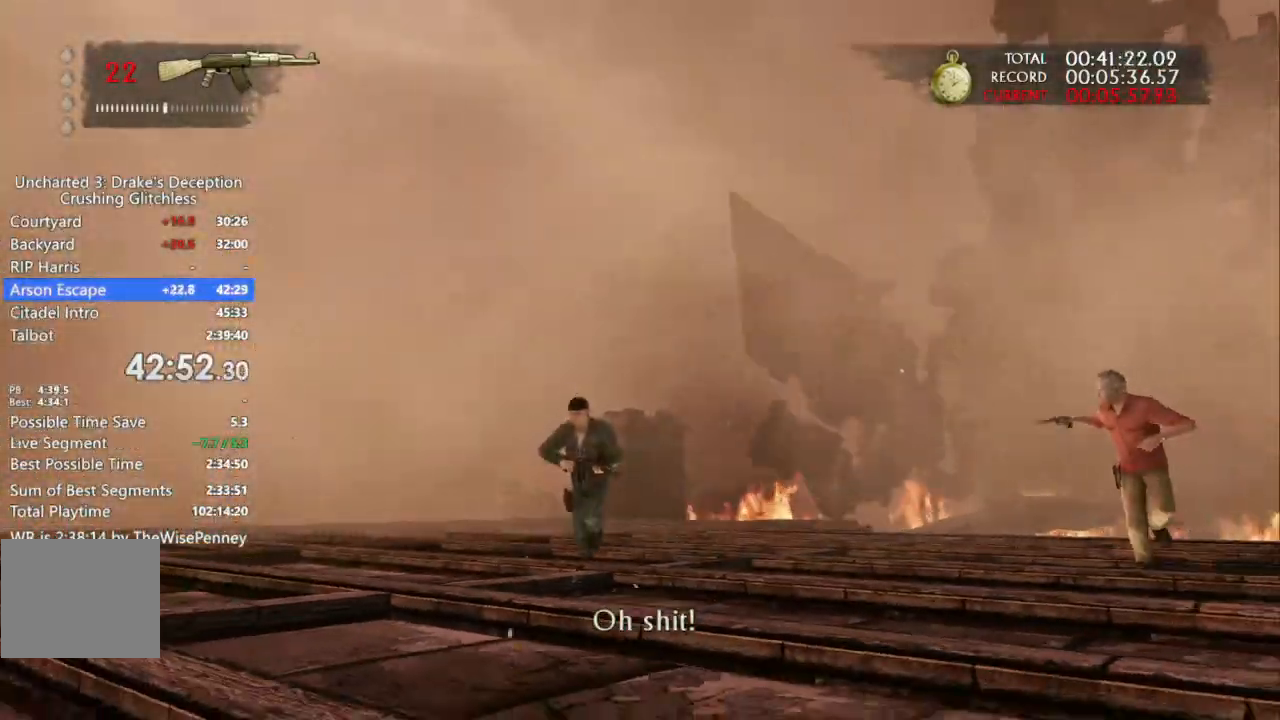
{"buttons": [], "left_stick": "down", "right_stick": "center", "events": []}
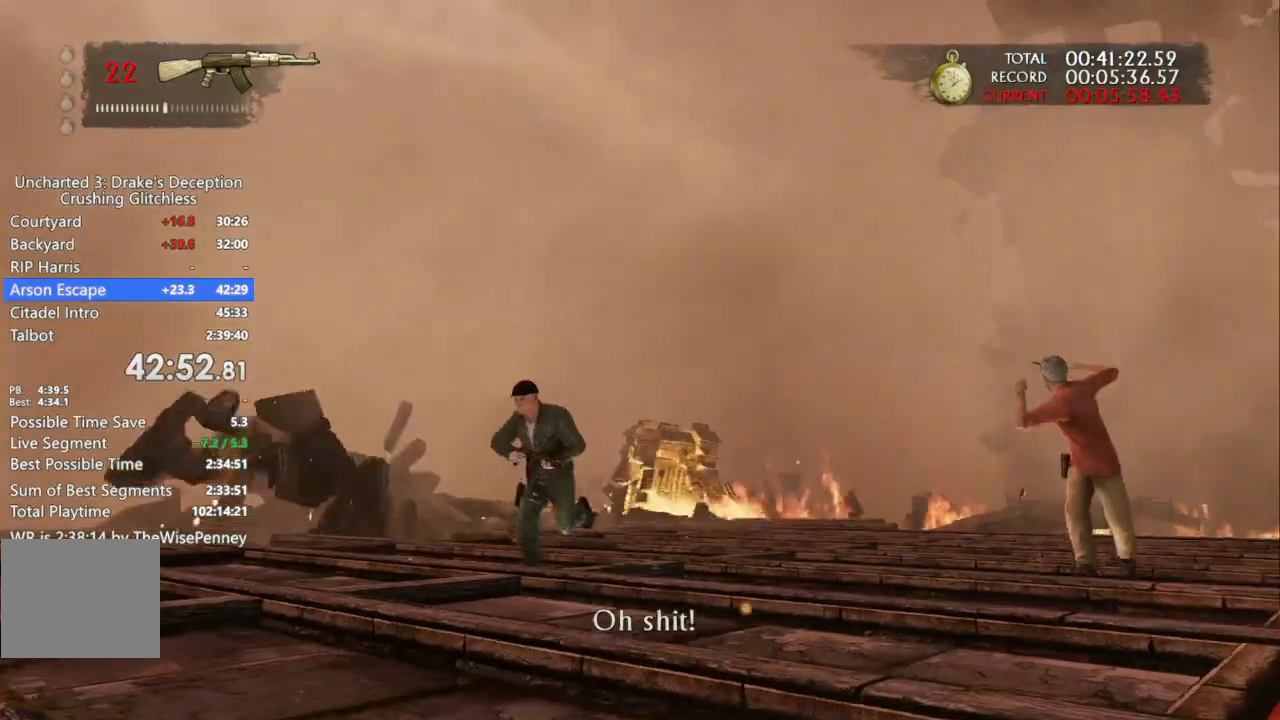
{"buttons": [], "left_stick": "down", "right_stick": "center", "events": []}
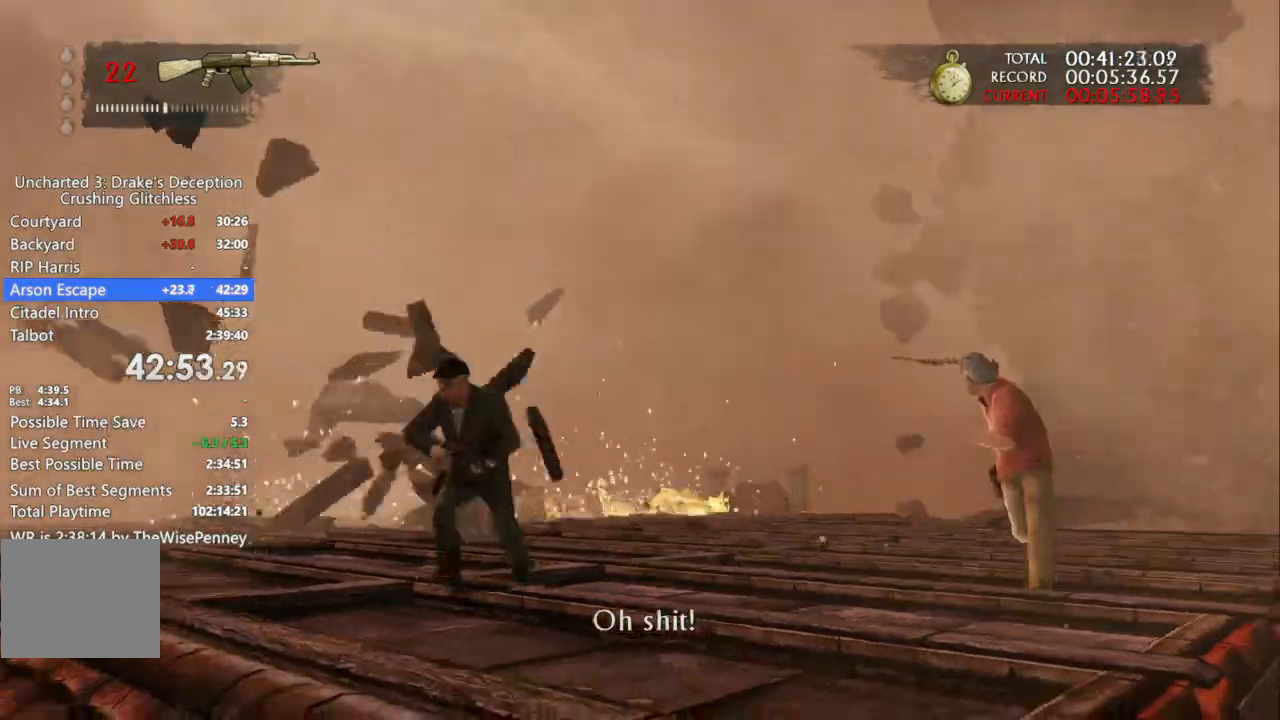
{"buttons": [], "left_stick": "down", "right_stick": "center", "events": []}